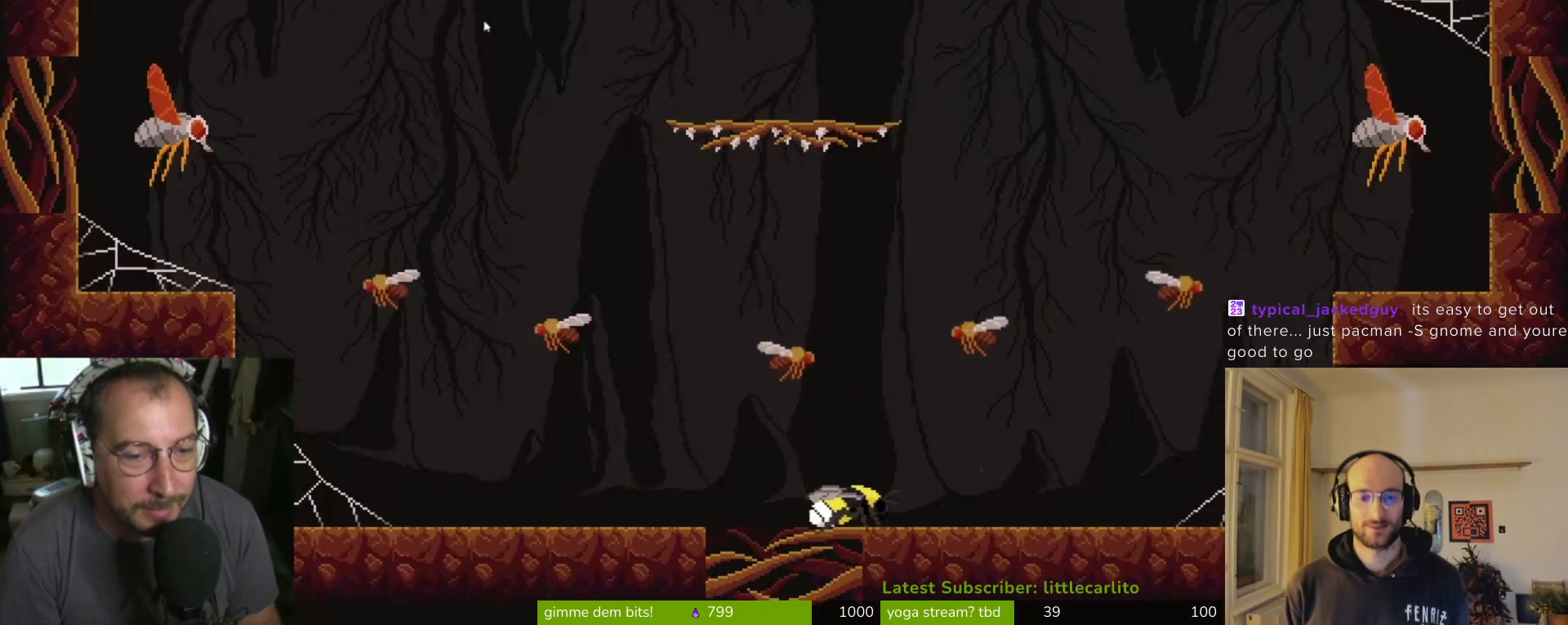
Gameplay with a controller (PlayStation layout); each line is a JSON object with the inputs held at the frame after it. "events" lists button and stick changes between this image and that frame as [ms after this image, input, new state], when the widget could be followed in between. Not read: L1.
{"buttons": [], "left_stick": "center", "right_stick": "center", "events": [[67, "CROSS", "up"], [67, "left_stick", "up-left"], [133, "CIRCLE", "down"], [267, "CIRCLE", "up"], [467, "left_stick", "center"]]}
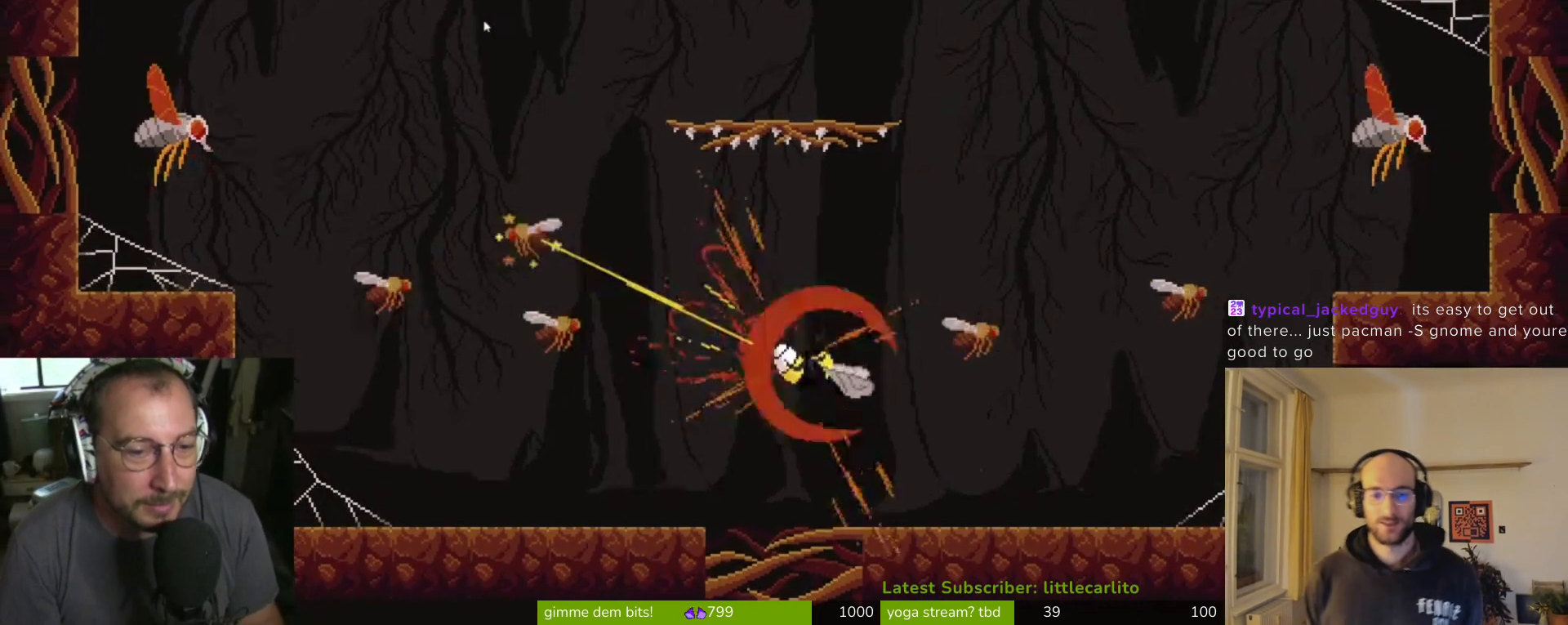
{"buttons": [], "left_stick": "left", "right_stick": "center", "events": [[200, "left_stick", "left"]]}
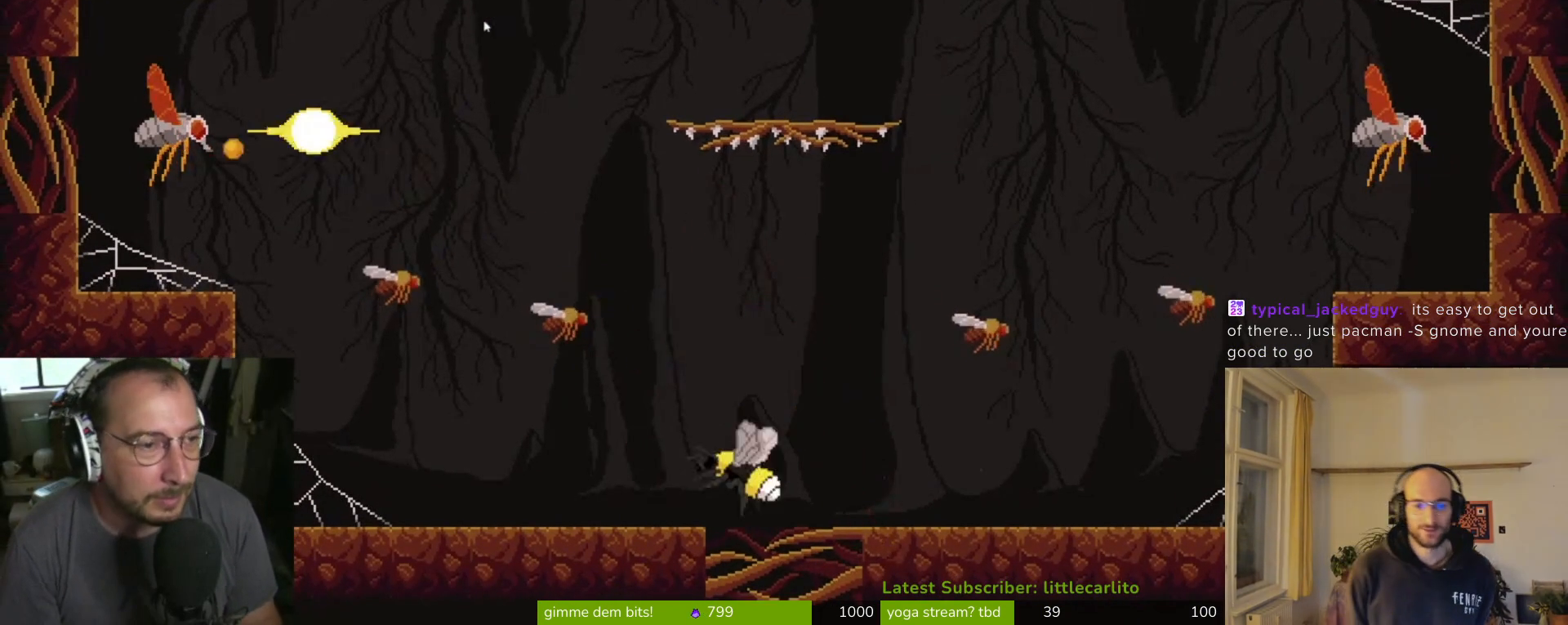
{"buttons": ["CIRCLE"], "left_stick": "left", "right_stick": "center", "events": [[167, "CROSS", "down"], [367, "CROSS", "up"], [433, "CIRCLE", "down"]]}
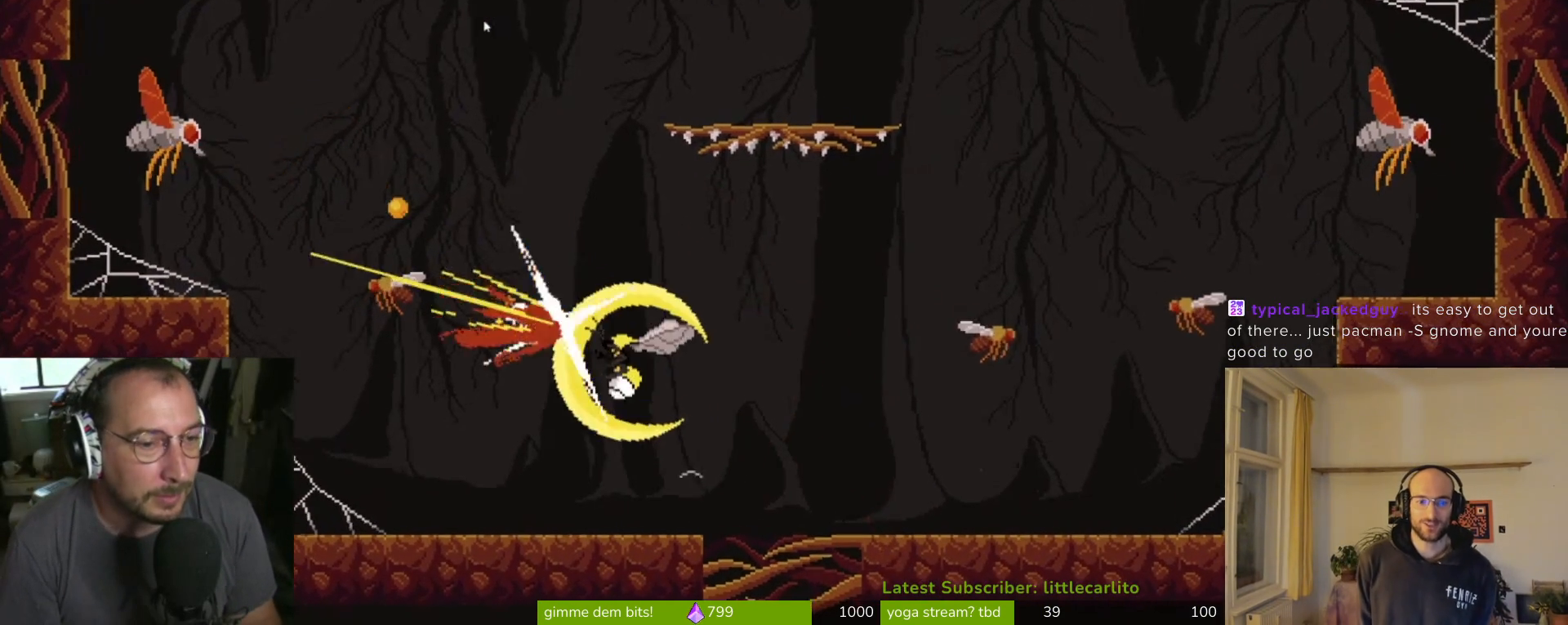
{"buttons": [], "left_stick": "center", "right_stick": "center", "events": [[33, "CIRCLE", "up"], [333, "left_stick", "center"]]}
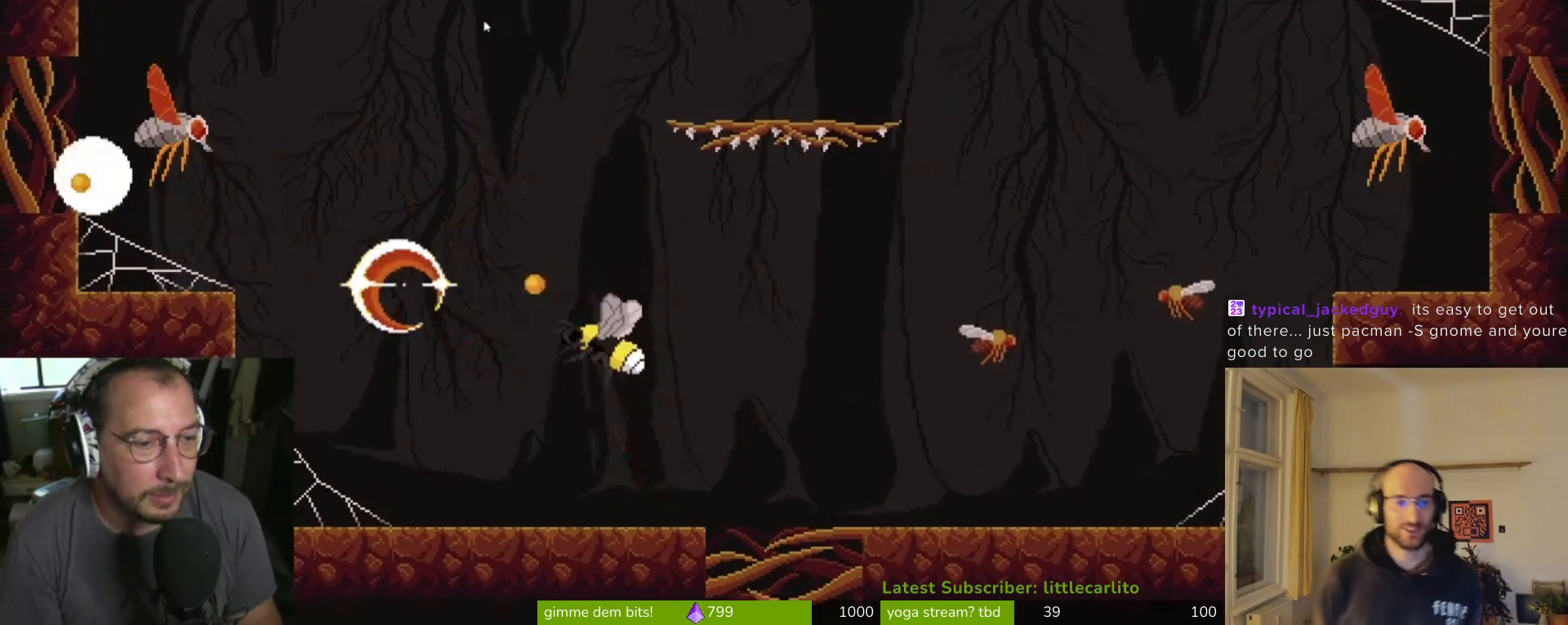
{"buttons": [], "left_stick": "center", "right_stick": "center", "events": [[133, "left_stick", "left"], [333, "left_stick", "center"]]}
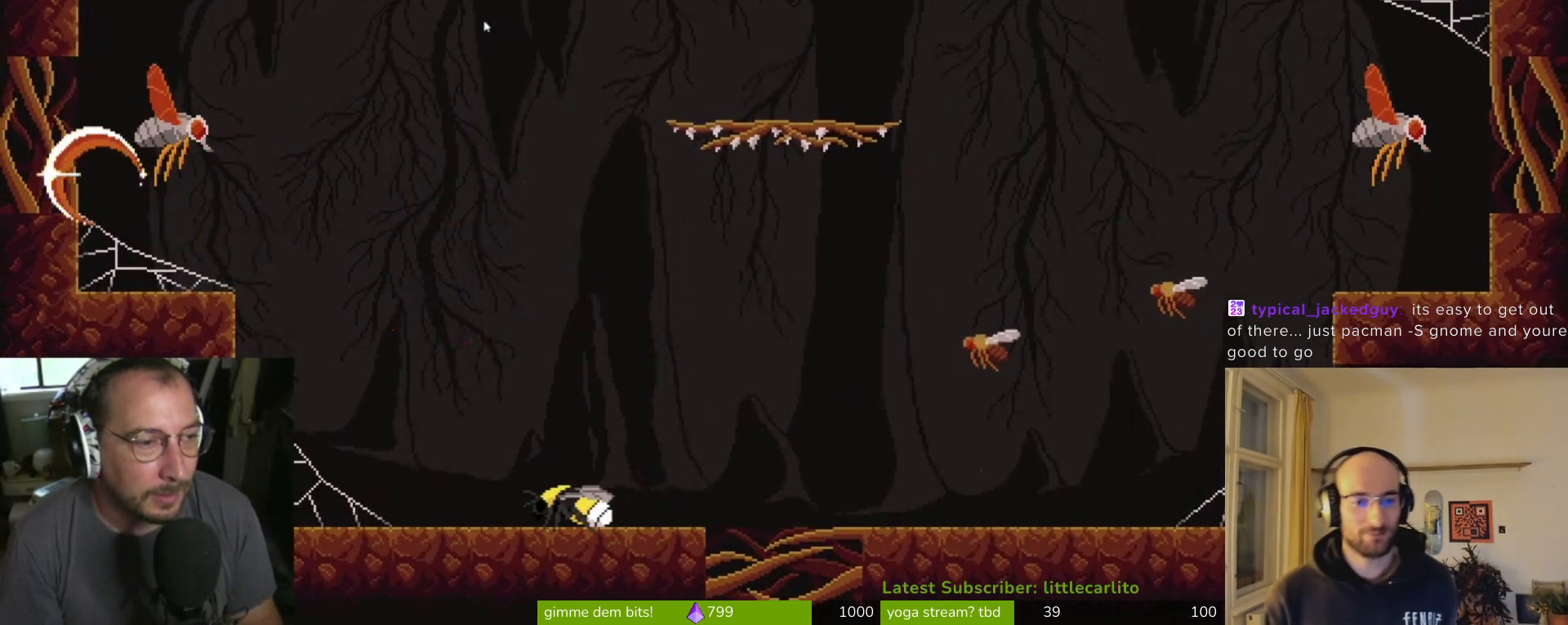
{"buttons": [], "left_stick": "center", "right_stick": "center", "events": [[167, "START", "down"], [167, "right_stick", "down"], [267, "START", "up"], [300, "right_stick", "center"]]}
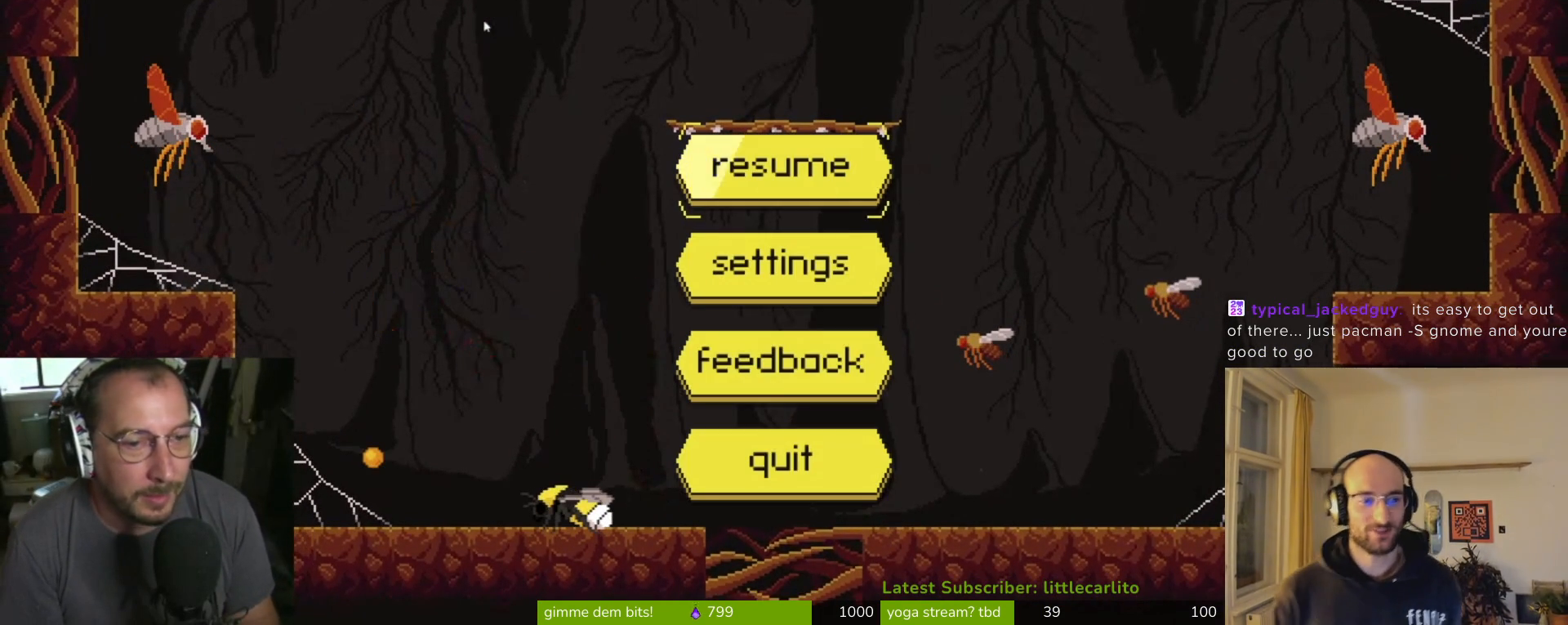
{"buttons": [], "left_stick": "center", "right_stick": "center", "events": [[267, "DPAD_DOWN", "down"], [400, "DPAD_DOWN", "up"]]}
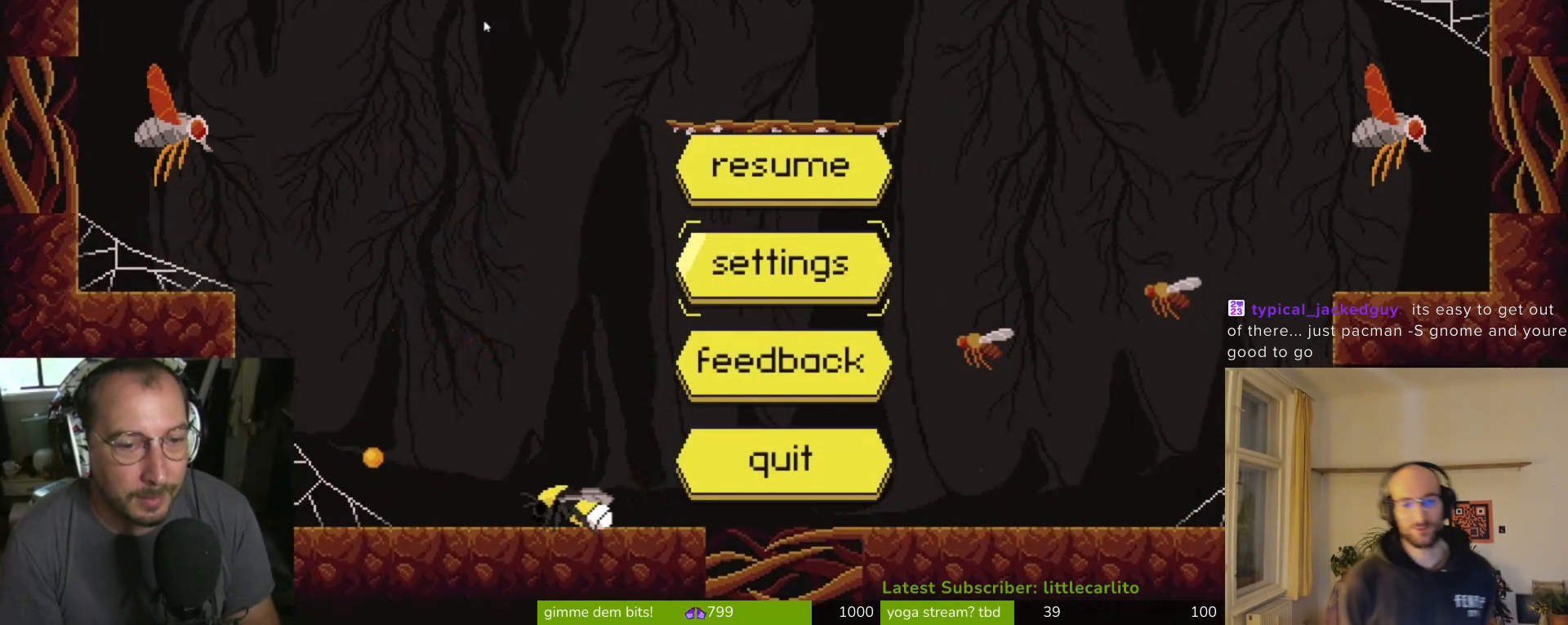
{"buttons": [], "left_stick": "center", "right_stick": "center", "events": [[133, "CROSS", "down"], [233, "CROSS", "up"]]}
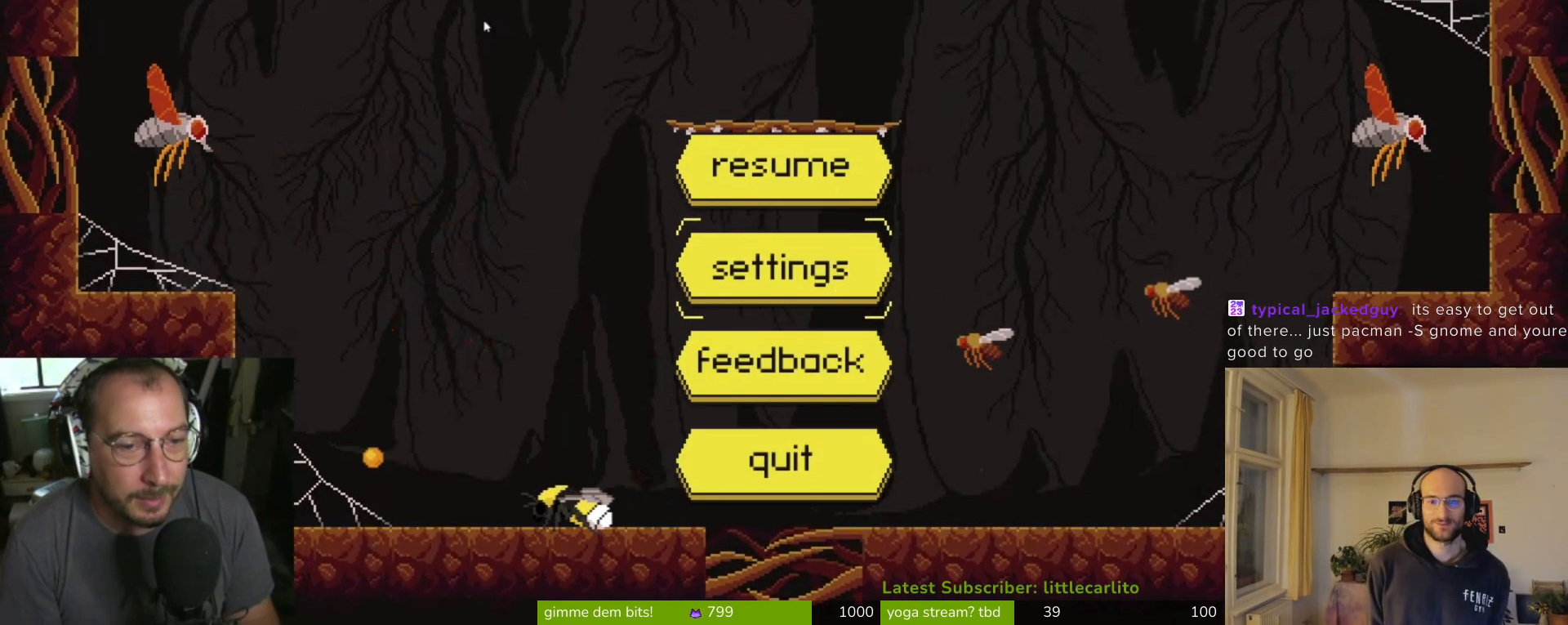
{"buttons": [], "left_stick": "center", "right_stick": "center", "events": []}
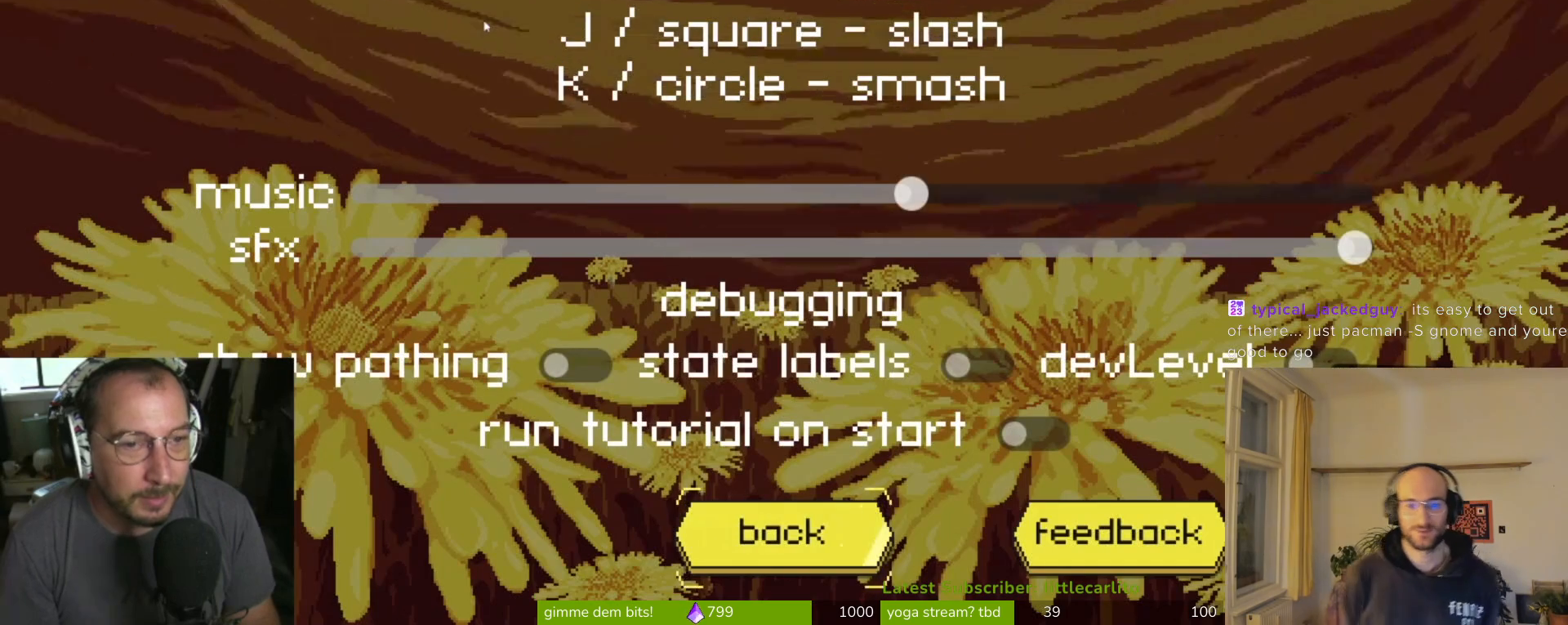
{"buttons": [], "left_stick": "center", "right_stick": "center", "events": [[300, "DPAD_DOWN", "down"], [400, "DPAD_DOWN", "up"]]}
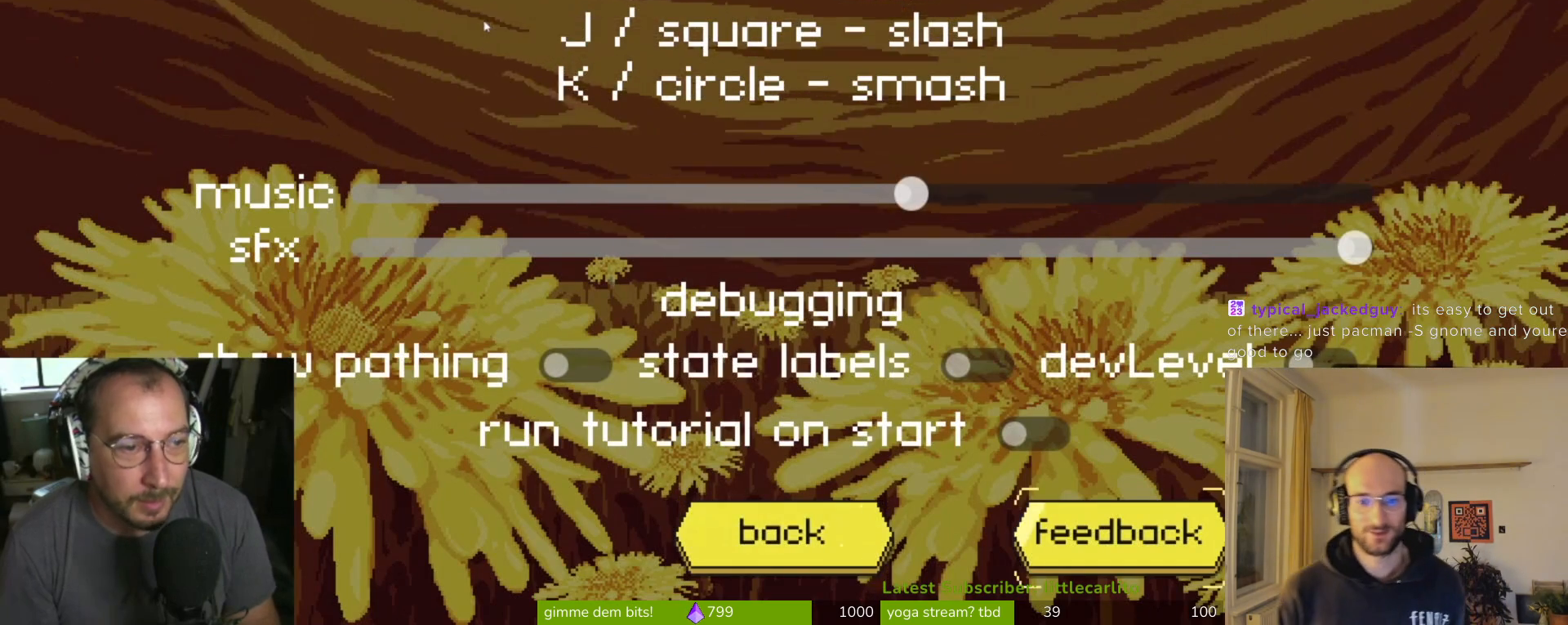
{"buttons": [], "left_stick": "center", "right_stick": "center", "events": [[300, "DPAD_UP", "down"], [433, "DPAD_UP", "up"]]}
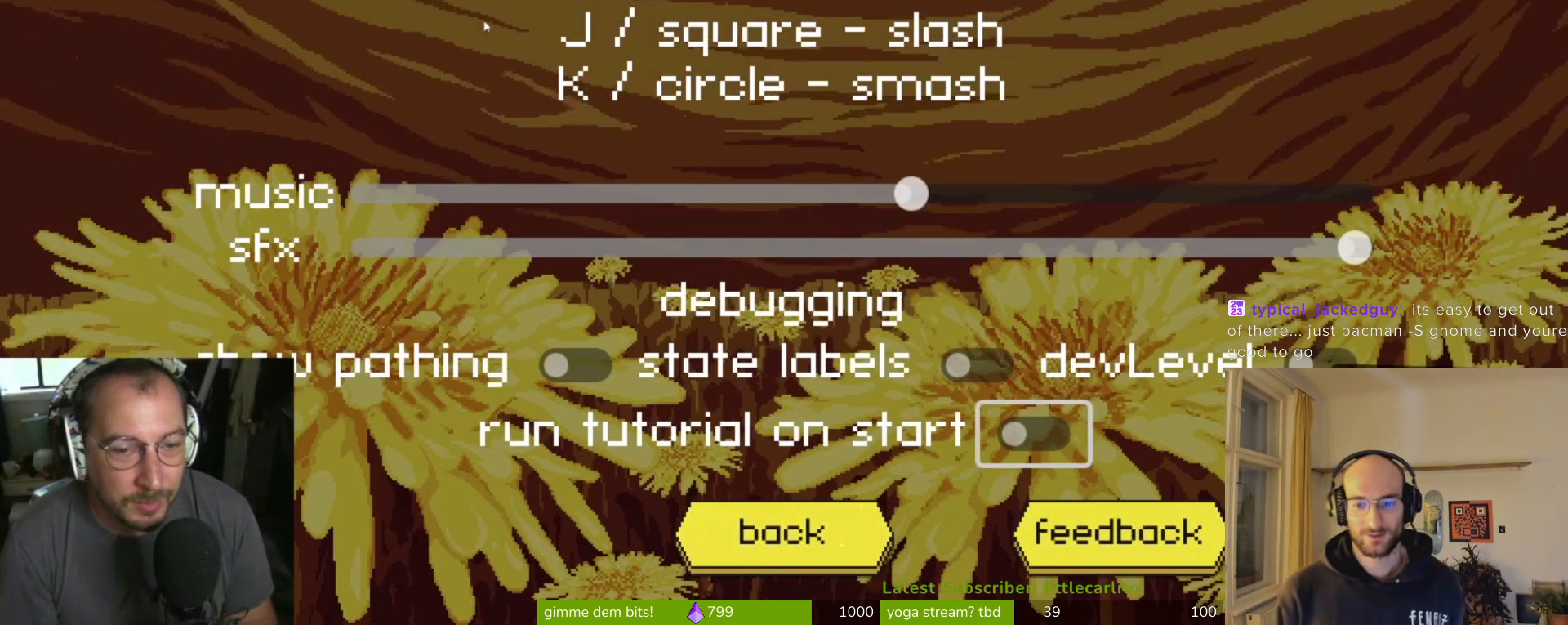
{"buttons": [], "left_stick": "center", "right_stick": "center", "events": [[33, "DPAD_UP", "down"], [167, "DPAD_UP", "up"], [267, "DPAD_UP", "down"], [367, "DPAD_UP", "up"]]}
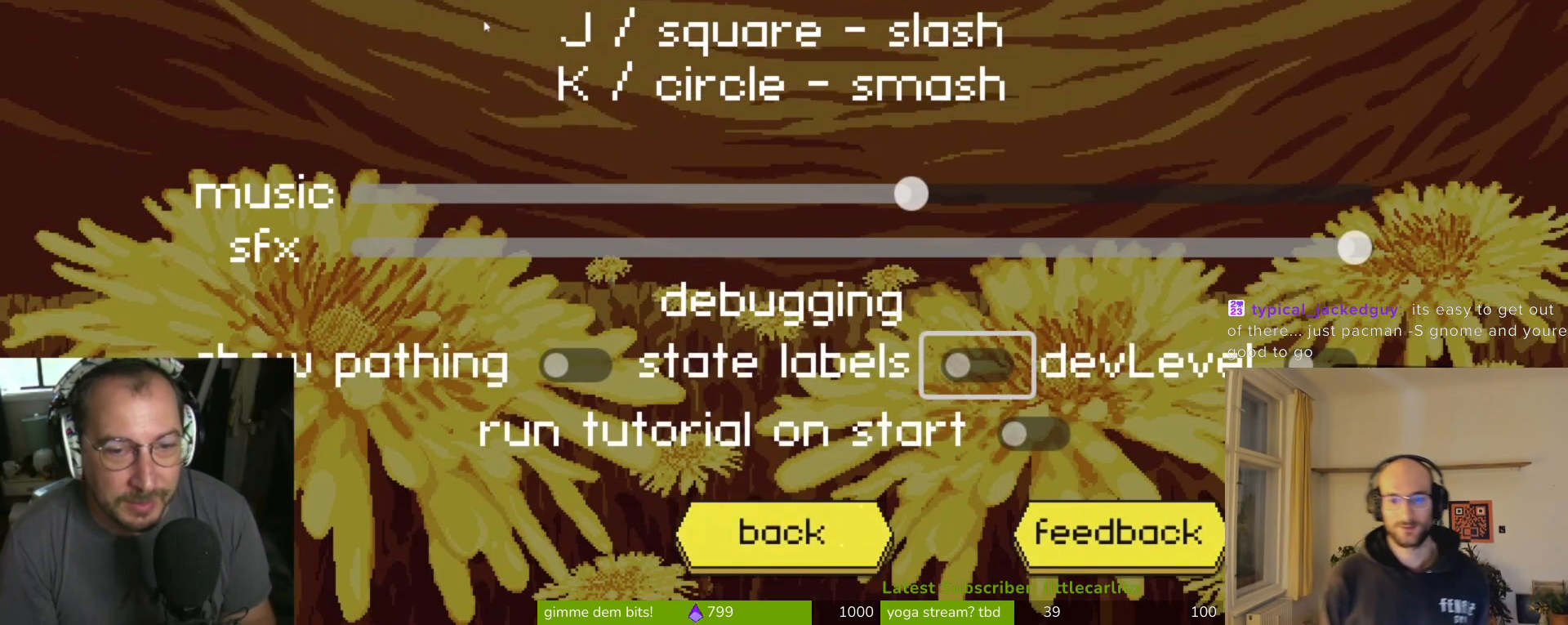
{"buttons": [], "left_stick": "center", "right_stick": "center", "events": [[133, "DPAD_UP", "down"], [300, "DPAD_UP", "up"]]}
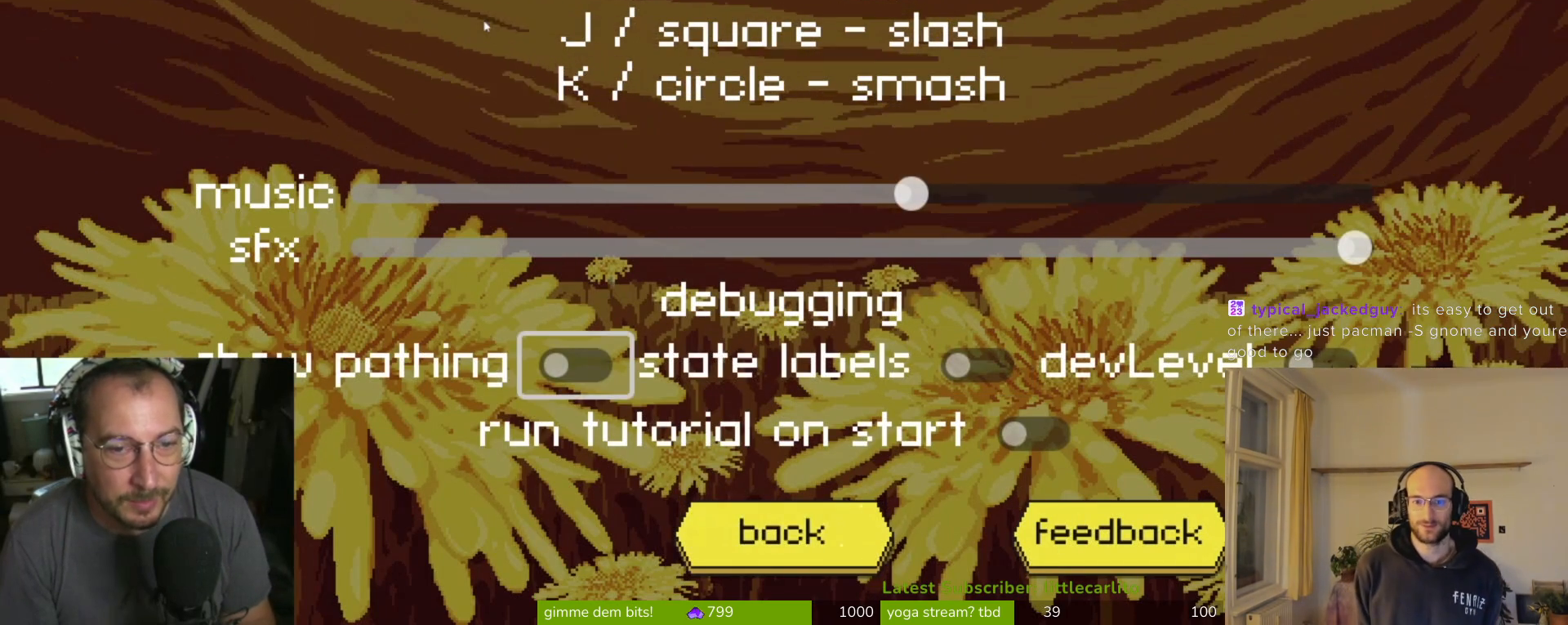
{"buttons": ["DPAD_UP"], "left_stick": "center", "right_stick": "center", "events": [[33, "DPAD_UP", "down"], [167, "DPAD_UP", "up"], [500, "DPAD_UP", "down"]]}
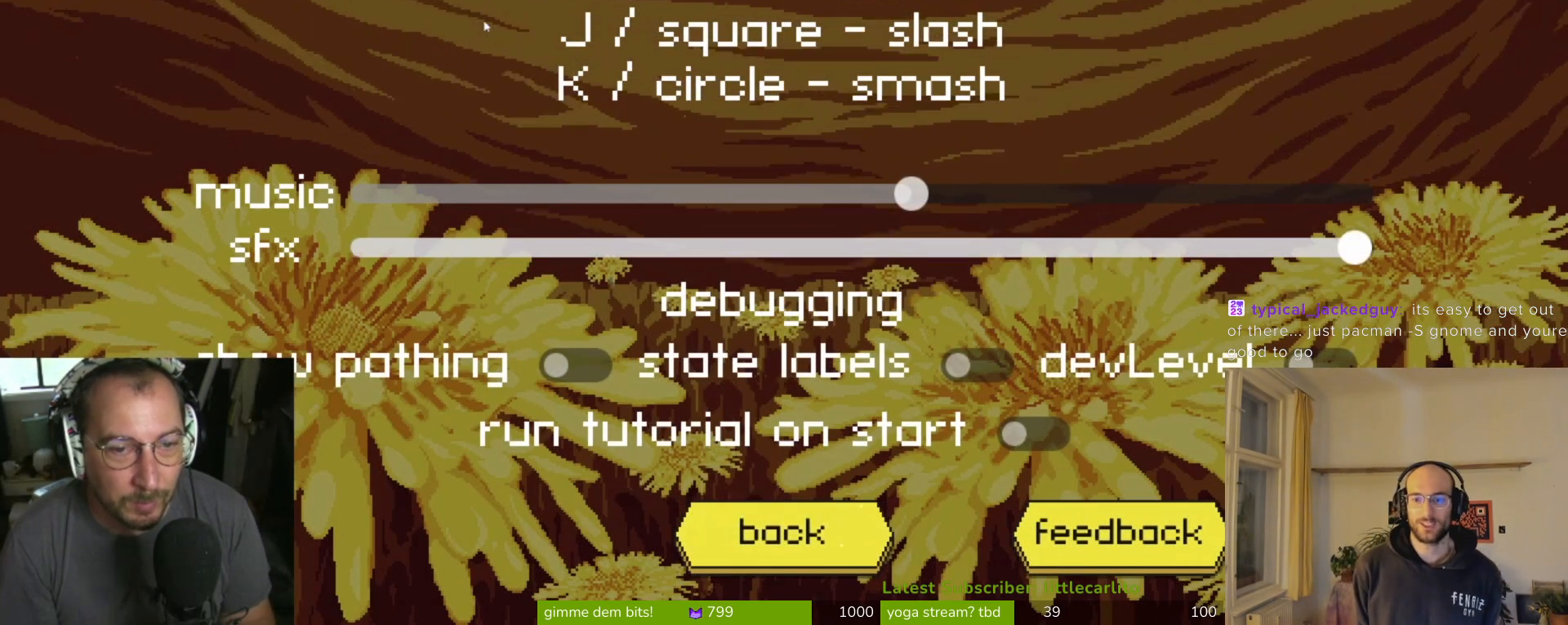
{"buttons": [], "left_stick": "center", "right_stick": "center", "events": [[200, "DPAD_UP", "up"], [367, "DPAD_LEFT", "down"], [500, "DPAD_LEFT", "up"]]}
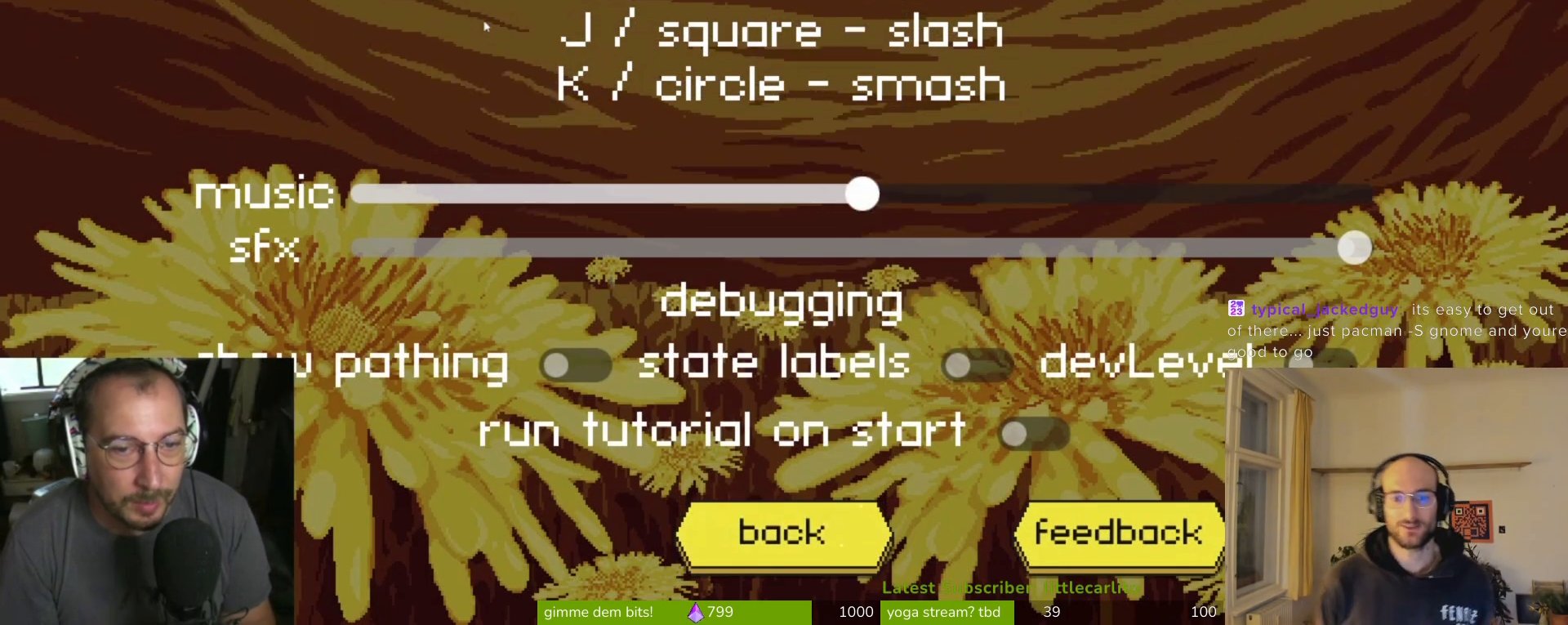
{"buttons": ["DPAD_LEFT"], "left_stick": "center", "right_stick": "center", "events": [[100, "DPAD_LEFT", "down"], [200, "DPAD_LEFT", "up"], [267, "DPAD_LEFT", "down"], [400, "DPAD_LEFT", "up"], [500, "DPAD_LEFT", "down"]]}
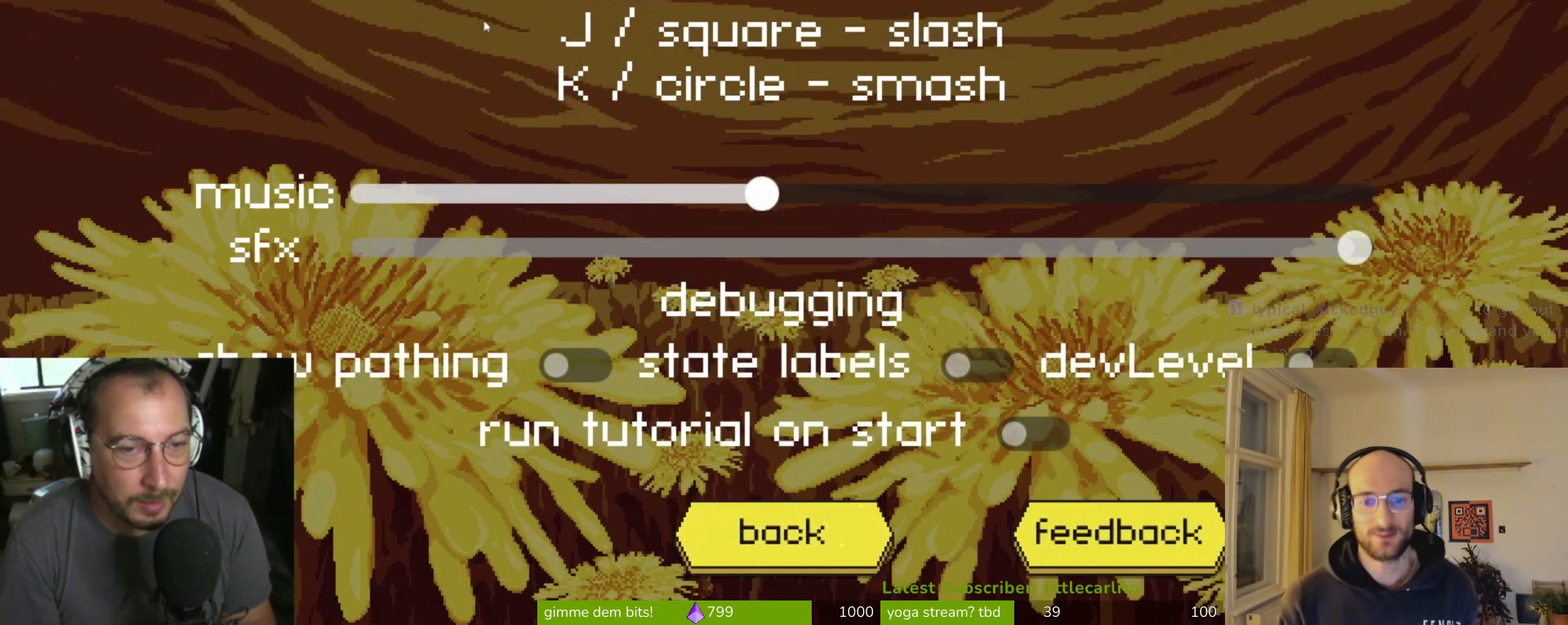
{"buttons": [], "left_stick": "center", "right_stick": "center", "events": [[100, "DPAD_LEFT", "up"], [333, "DPAD_DOWN", "down"], [500, "DPAD_DOWN", "up"]]}
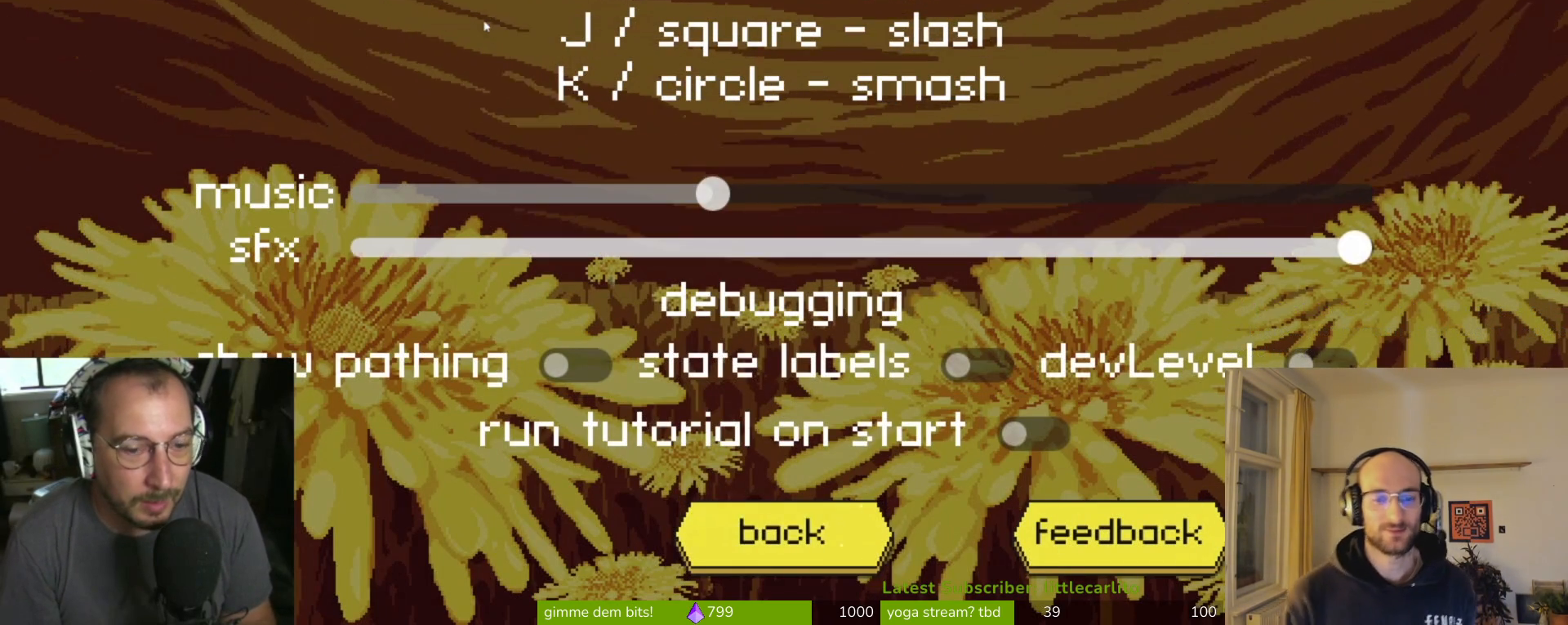
{"buttons": [], "left_stick": "center", "right_stick": "center", "events": [[100, "DPAD_DOWN", "down"], [267, "DPAD_DOWN", "up"], [367, "DPAD_DOWN", "down"], [400, "DPAD_DOWN", "up"]]}
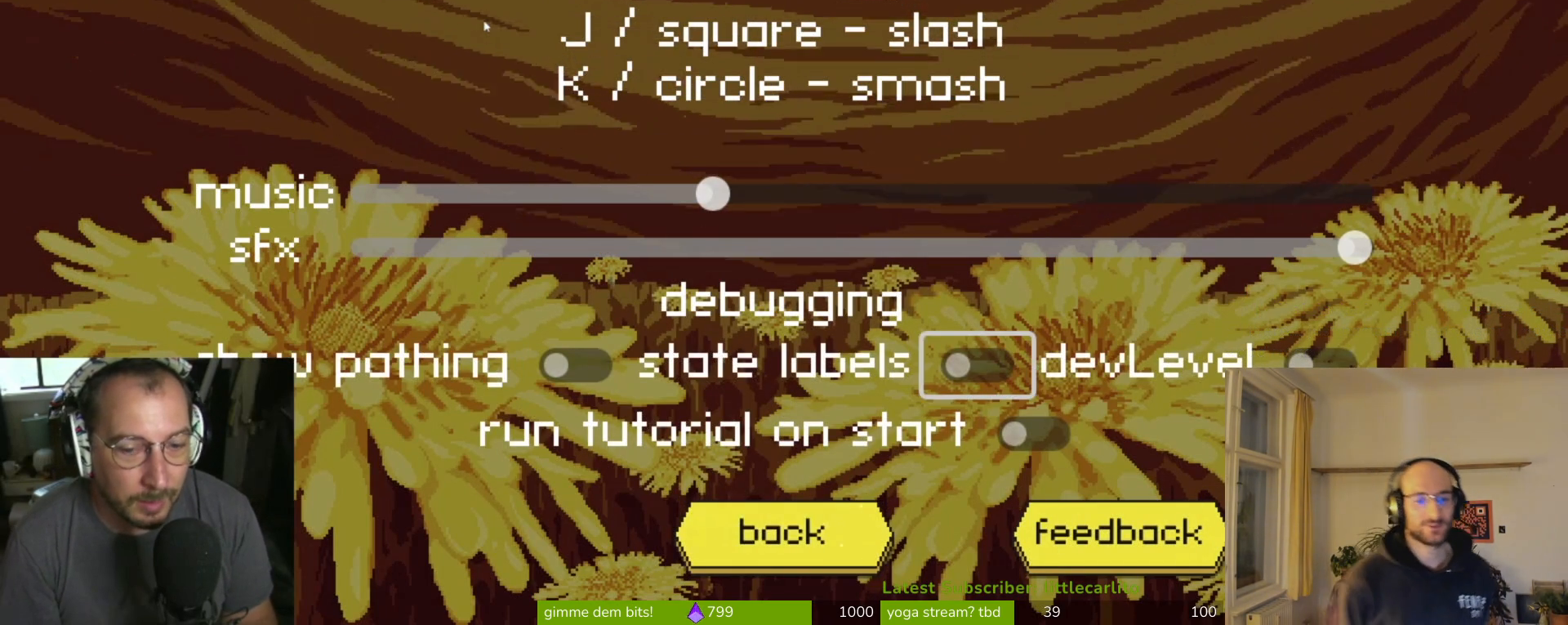
{"buttons": [], "left_stick": "center", "right_stick": "center", "events": [[300, "DPAD_DOWN", "down"], [400, "DPAD_DOWN", "up"]]}